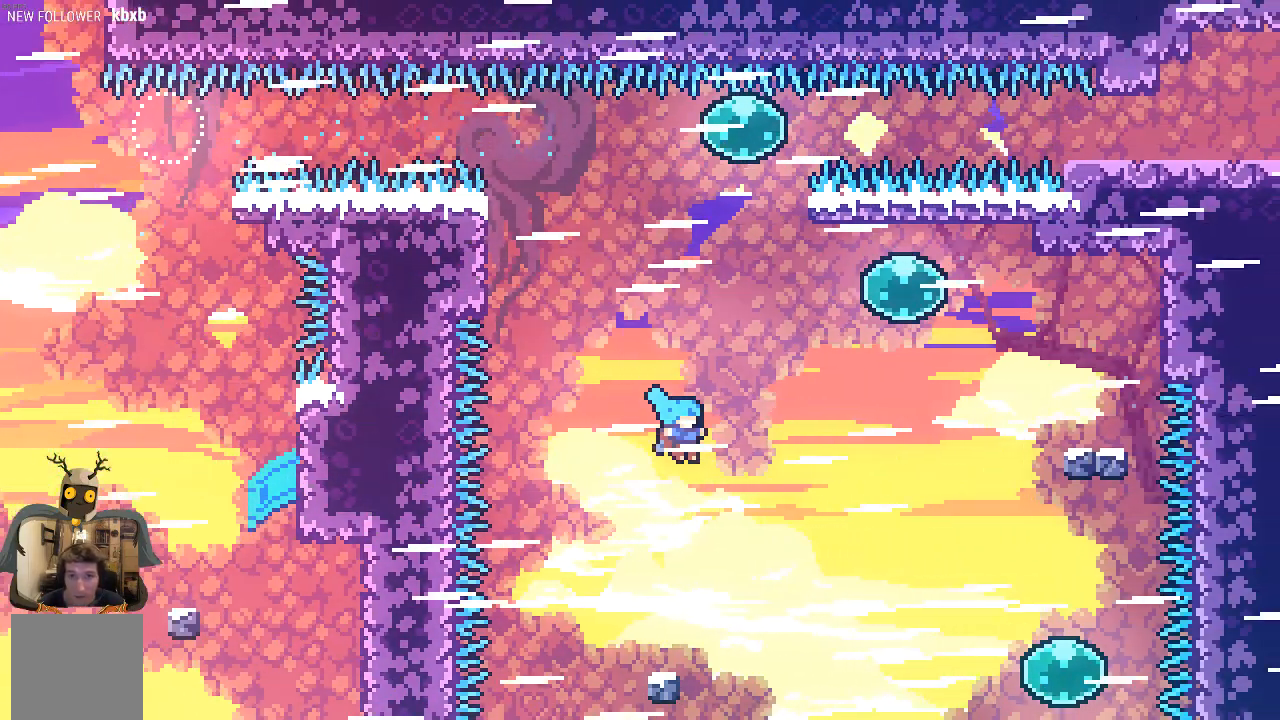
Gameplay with a controller (Xbox layout); each line is a JSON object with the inputs held at the frame after it. "events" lists button and stick changes between this image and that frame as [ms after this image, input, new state], when the widget could be followed in between. Not read: right_stick.
{"buttons": ["R2"], "left_stick": "up-right", "events": [[471, "X", "up"]]}
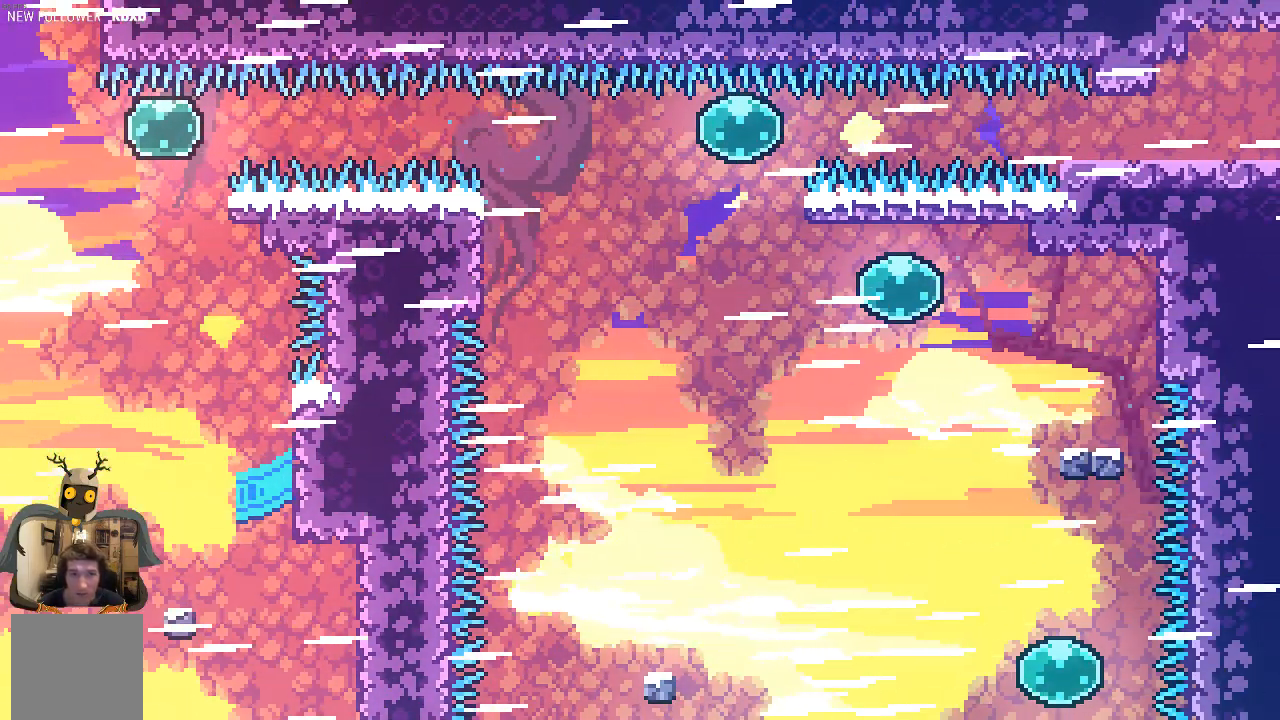
{"buttons": [], "left_stick": "center", "events": [[168, "R2", "up"], [202, "left_stick", "center"]]}
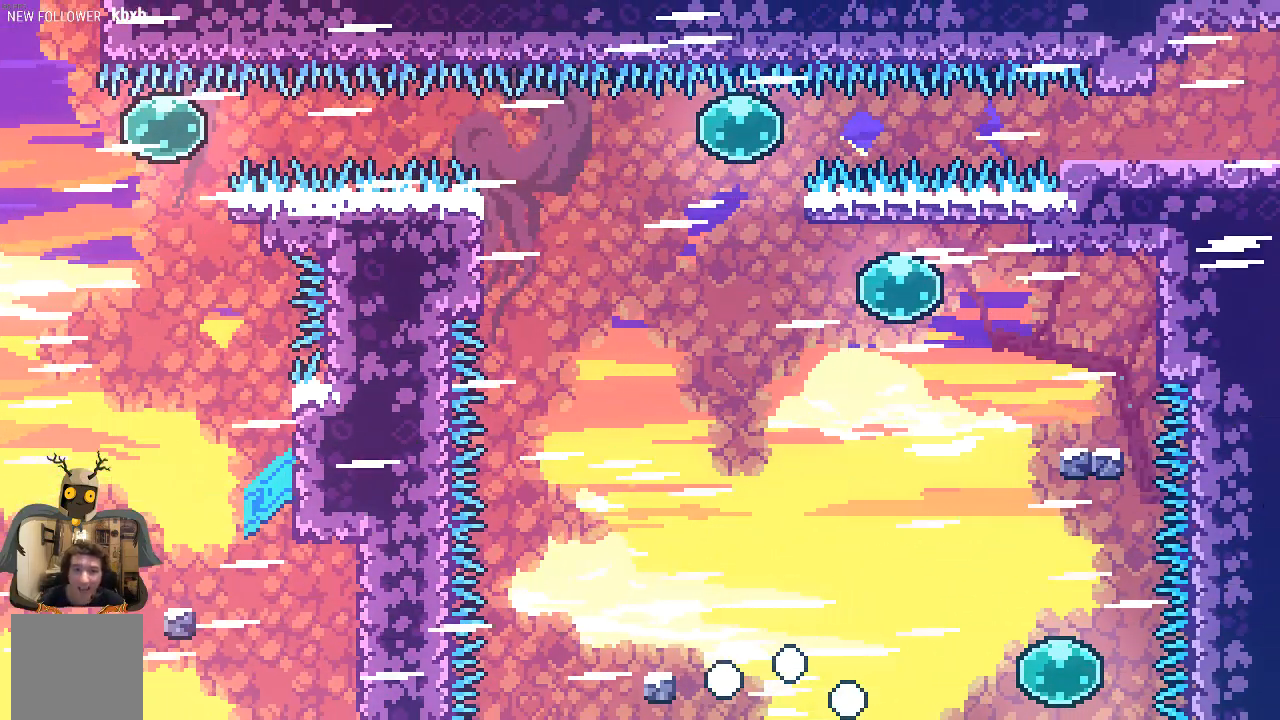
{"buttons": [], "left_stick": "center", "events": []}
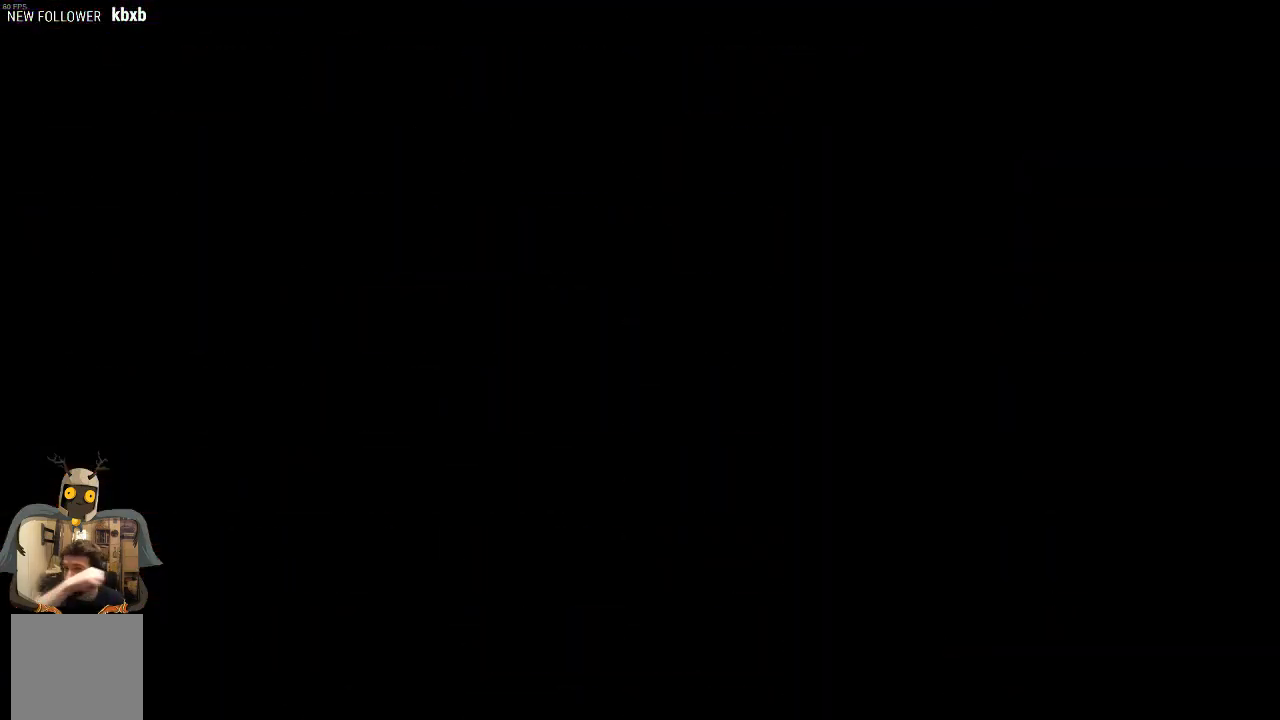
{"buttons": [], "left_stick": "center", "events": []}
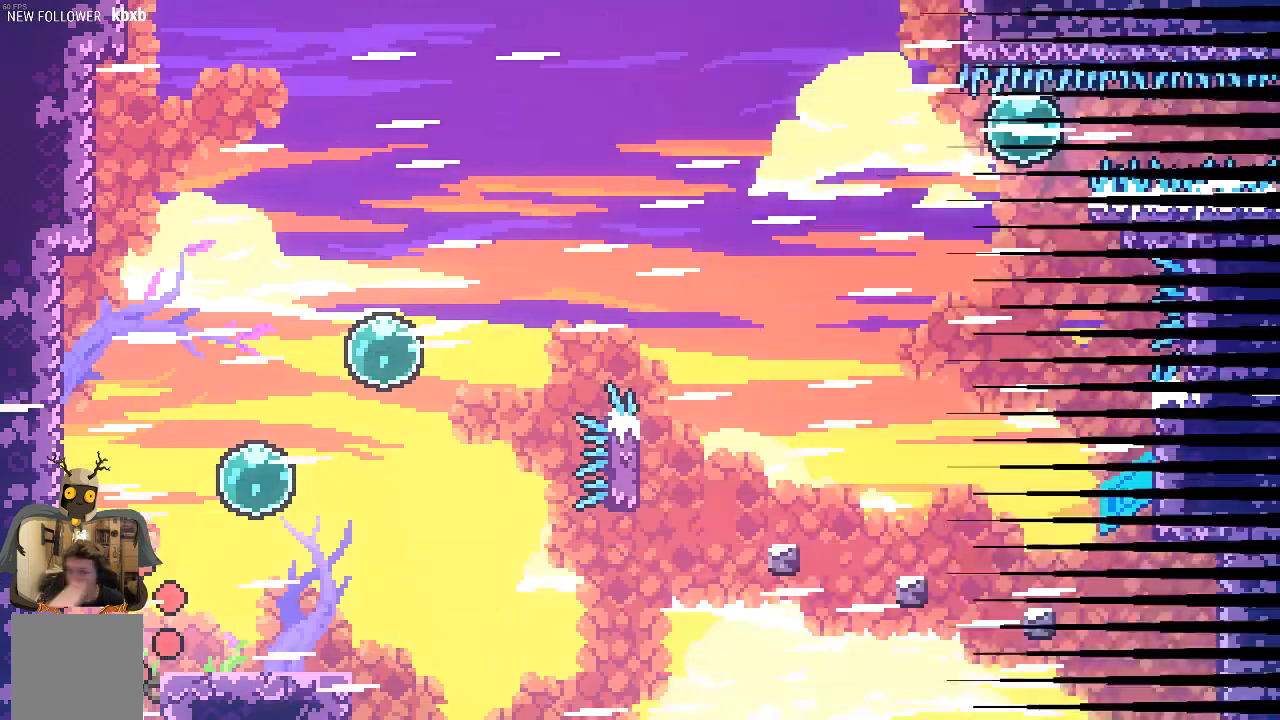
{"buttons": ["R2"], "left_stick": "right", "events": [[235, "left_stick", "right"], [504, "R2", "down"]]}
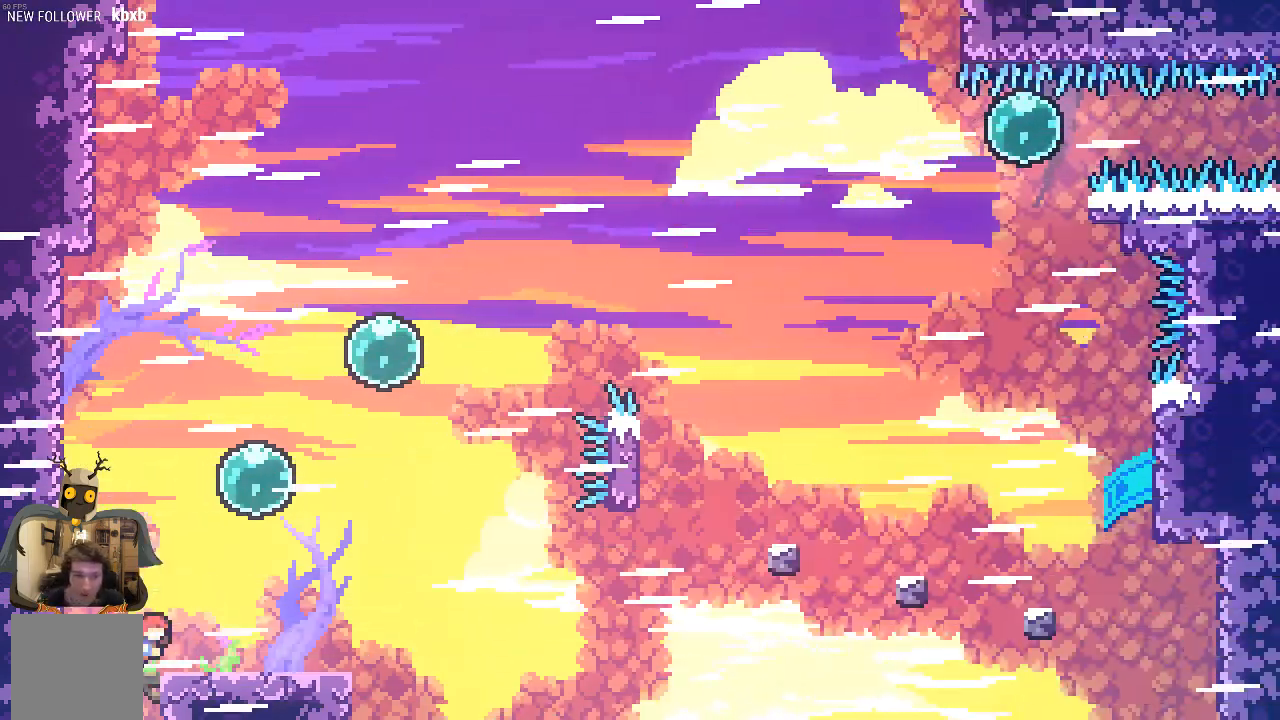
{"buttons": ["R2"], "left_stick": "up-right", "events": [[33, "A", "down"], [33, "left_stick", "up-right"], [201, "A", "up"], [235, "X", "down"], [403, "X", "up"]]}
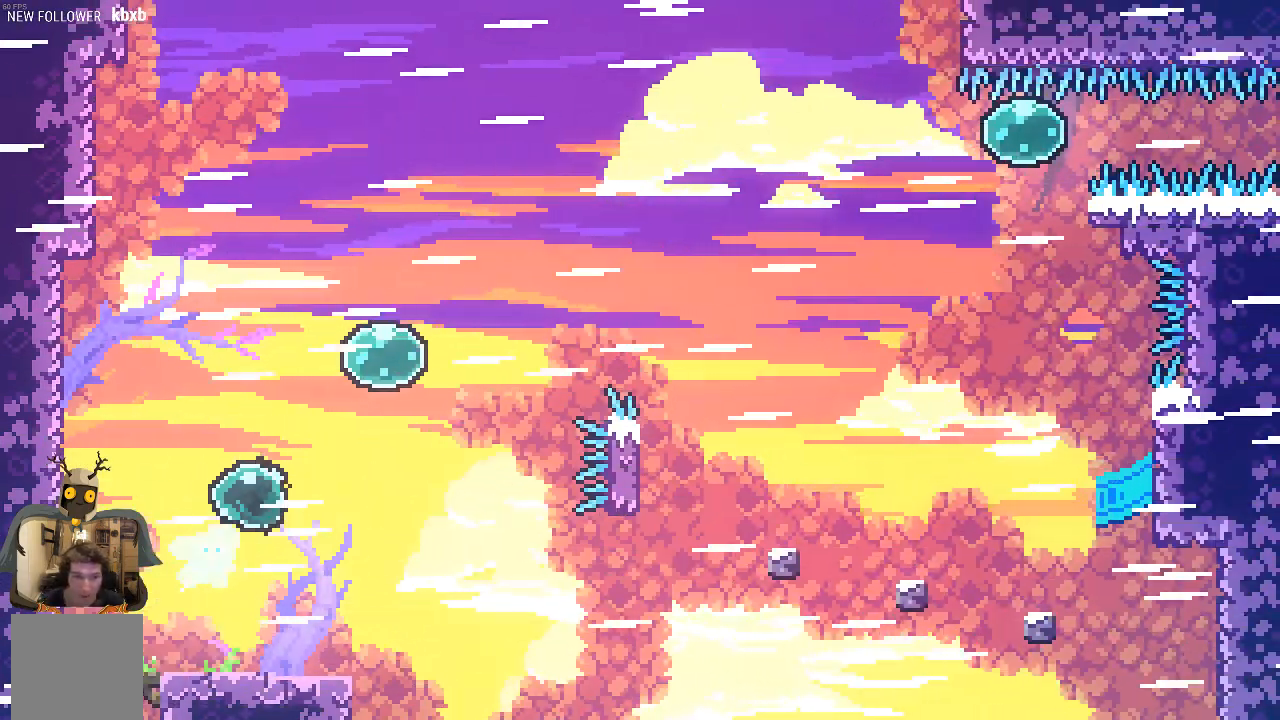
{"buttons": ["R2"], "left_stick": "up-right", "events": []}
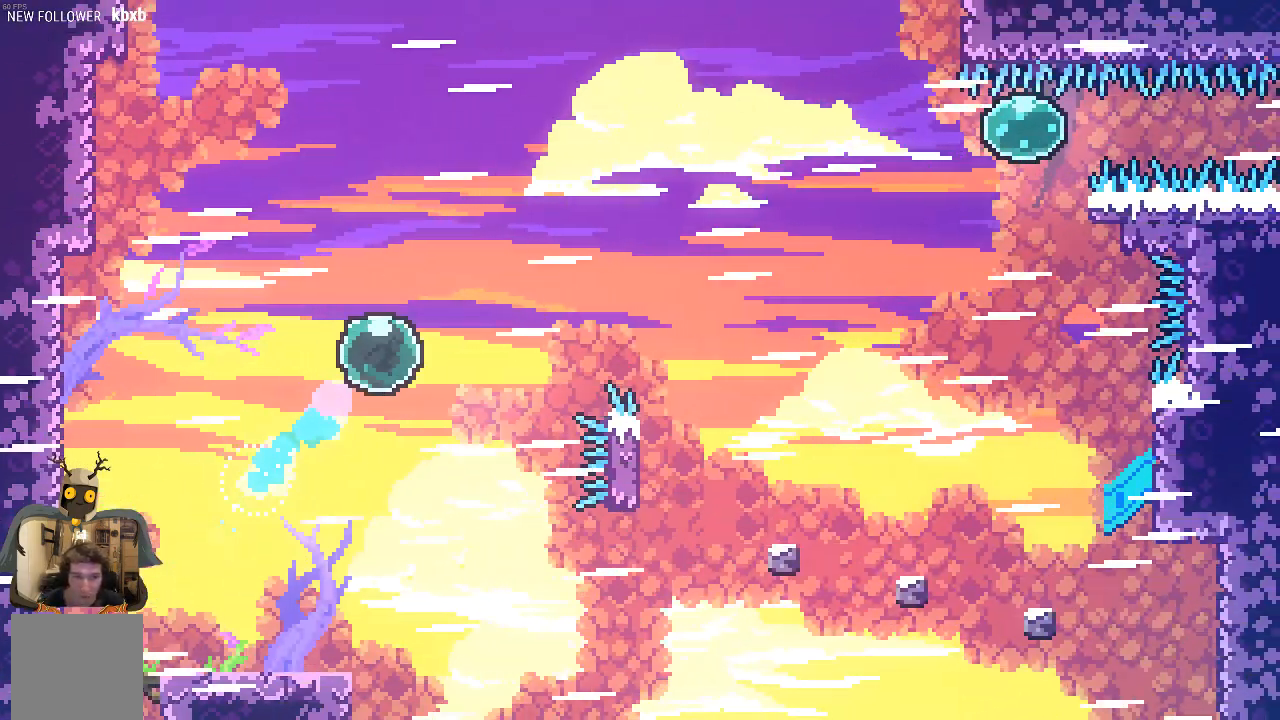
{"buttons": ["R2"], "left_stick": "right", "events": [[403, "left_stick", "right"]]}
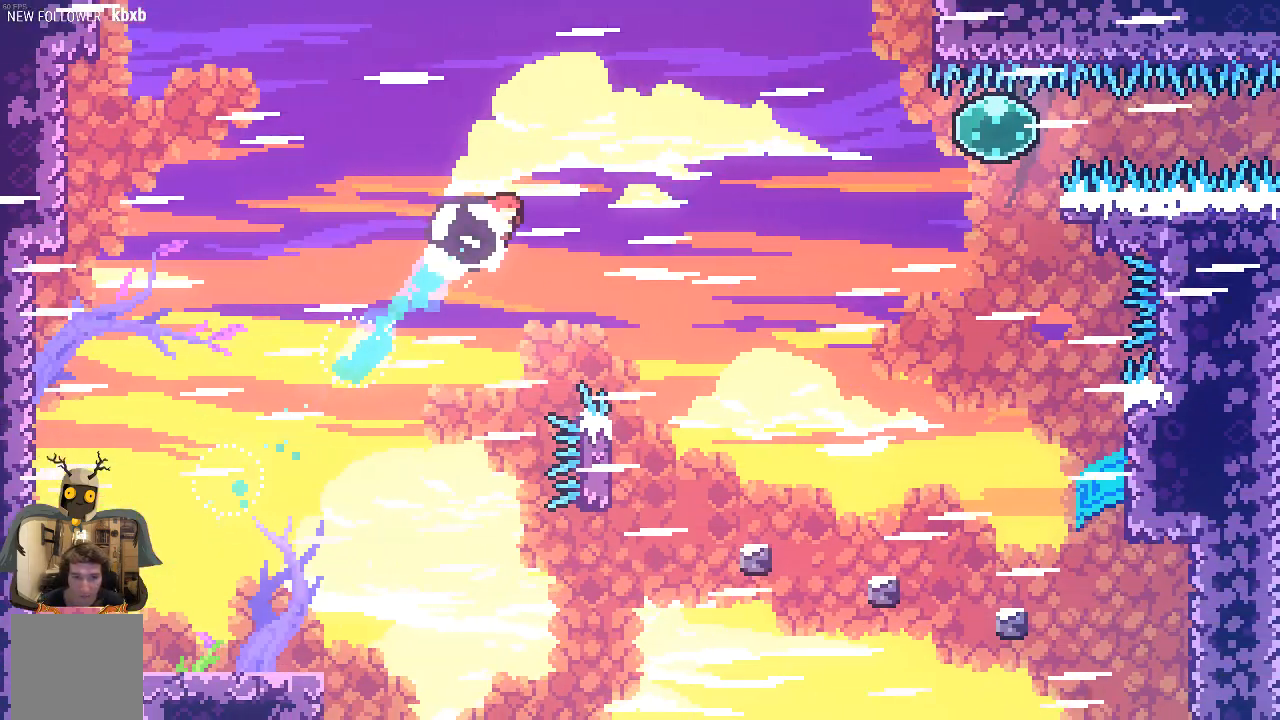
{"buttons": ["R2"], "left_stick": "center", "events": [[101, "X", "down"], [269, "X", "up"], [504, "left_stick", "center"]]}
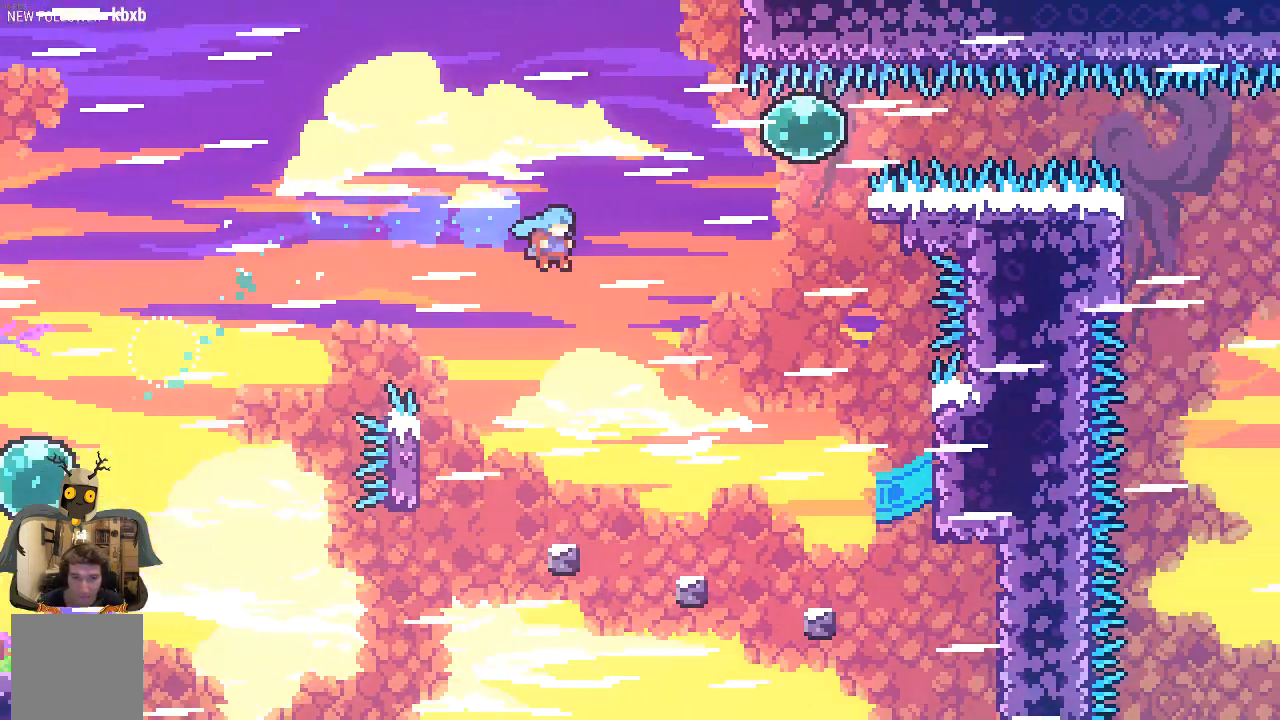
{"buttons": ["A", "R2"], "left_stick": "center", "events": [[134, "left_stick", "right"], [269, "left_stick", "center"], [504, "A", "down"]]}
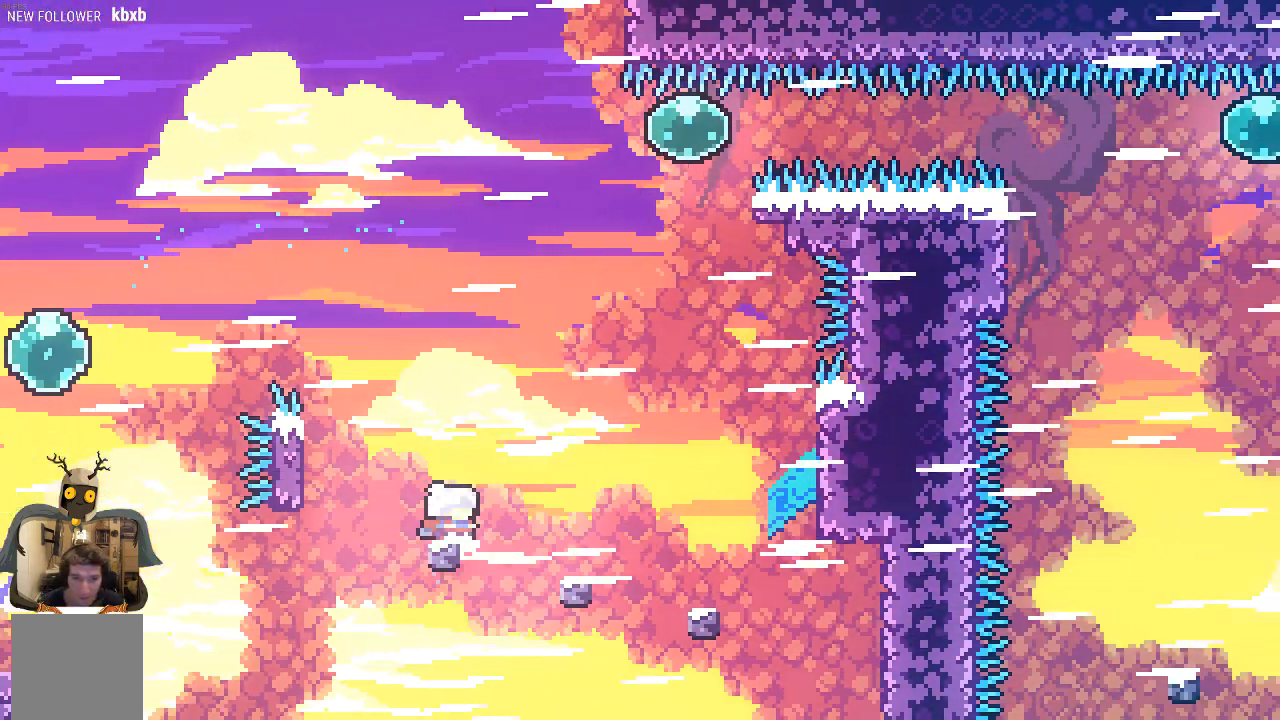
{"buttons": ["R2"], "left_stick": "right", "events": [[33, "left_stick", "right"], [201, "A", "up"]]}
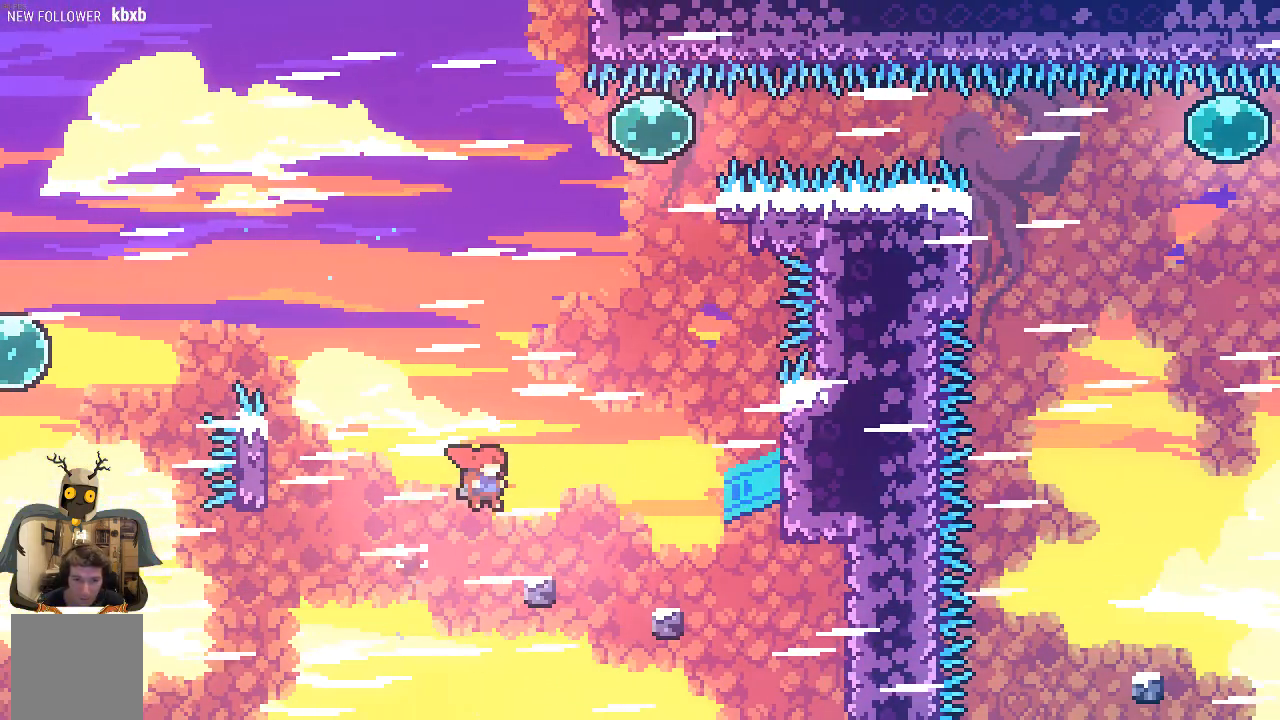
{"buttons": ["A", "R2"], "left_stick": "right", "events": [[202, "A", "down"]]}
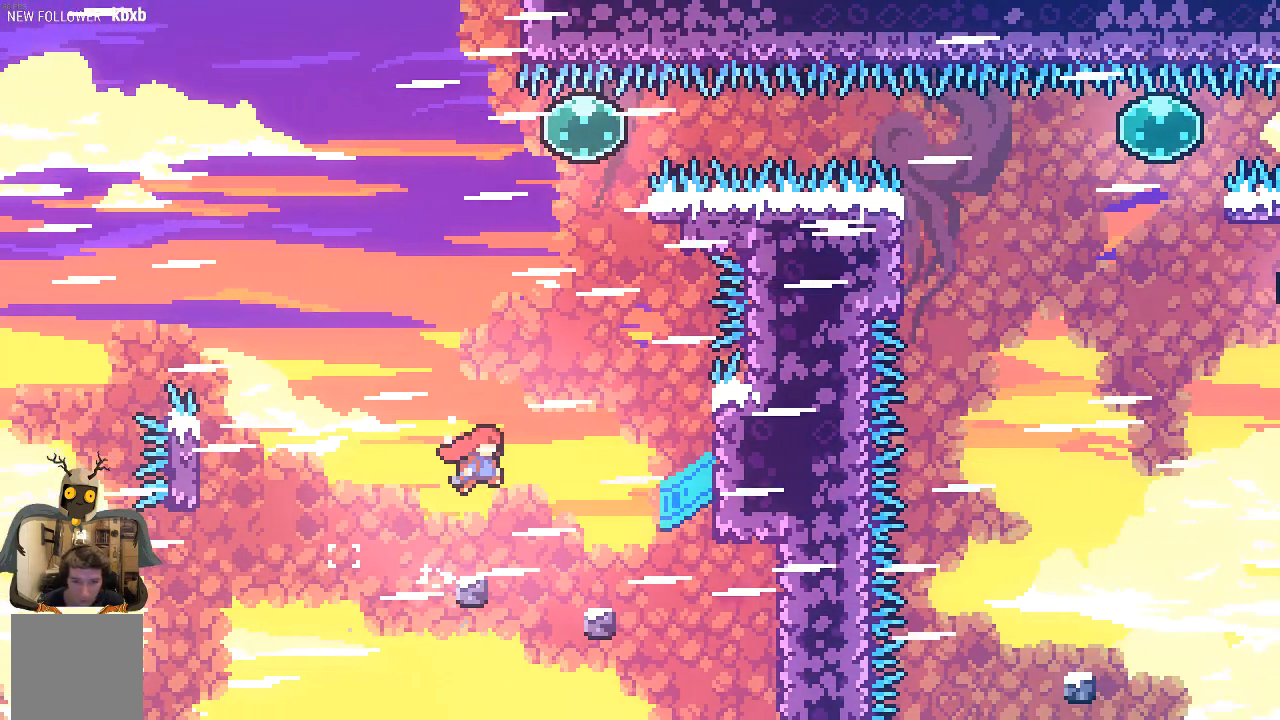
{"buttons": ["A", "R2"], "left_stick": "right", "events": [[302, "A", "up"], [470, "A", "down"]]}
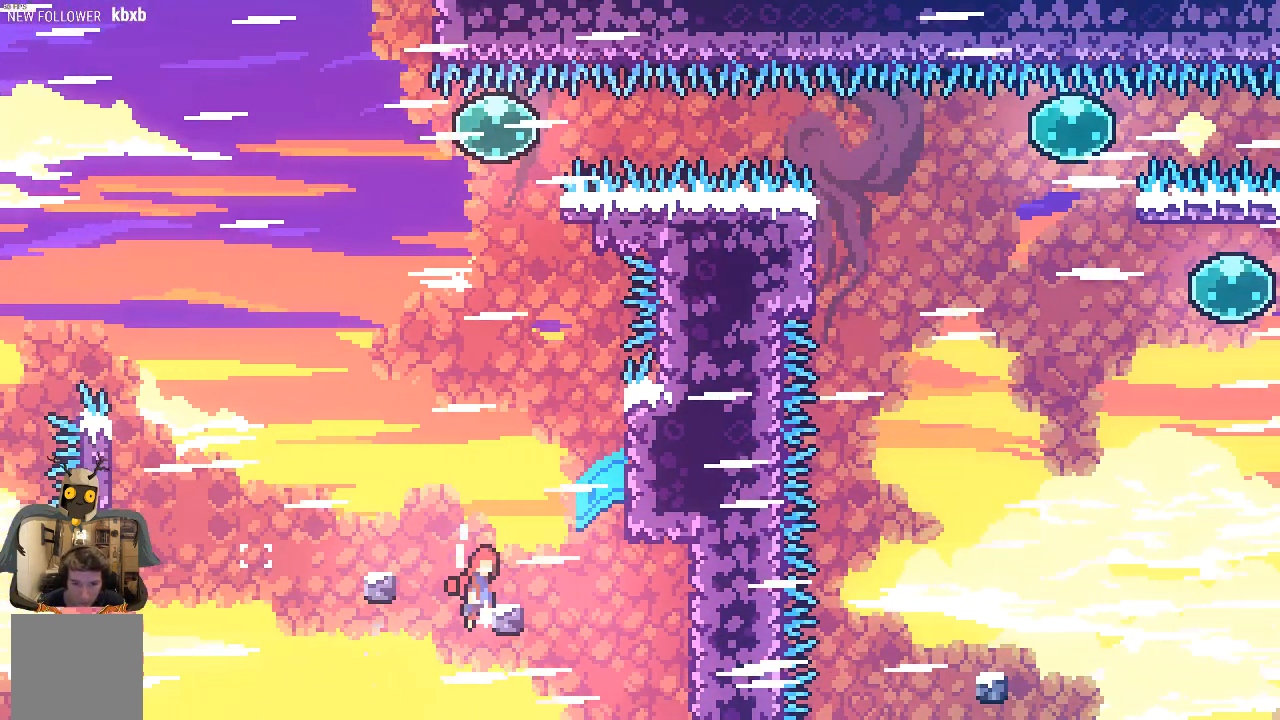
{"buttons": ["X", "R2"], "left_stick": "up-right", "events": [[33, "left_stick", "up-right"], [336, "A", "up"], [369, "X", "down"]]}
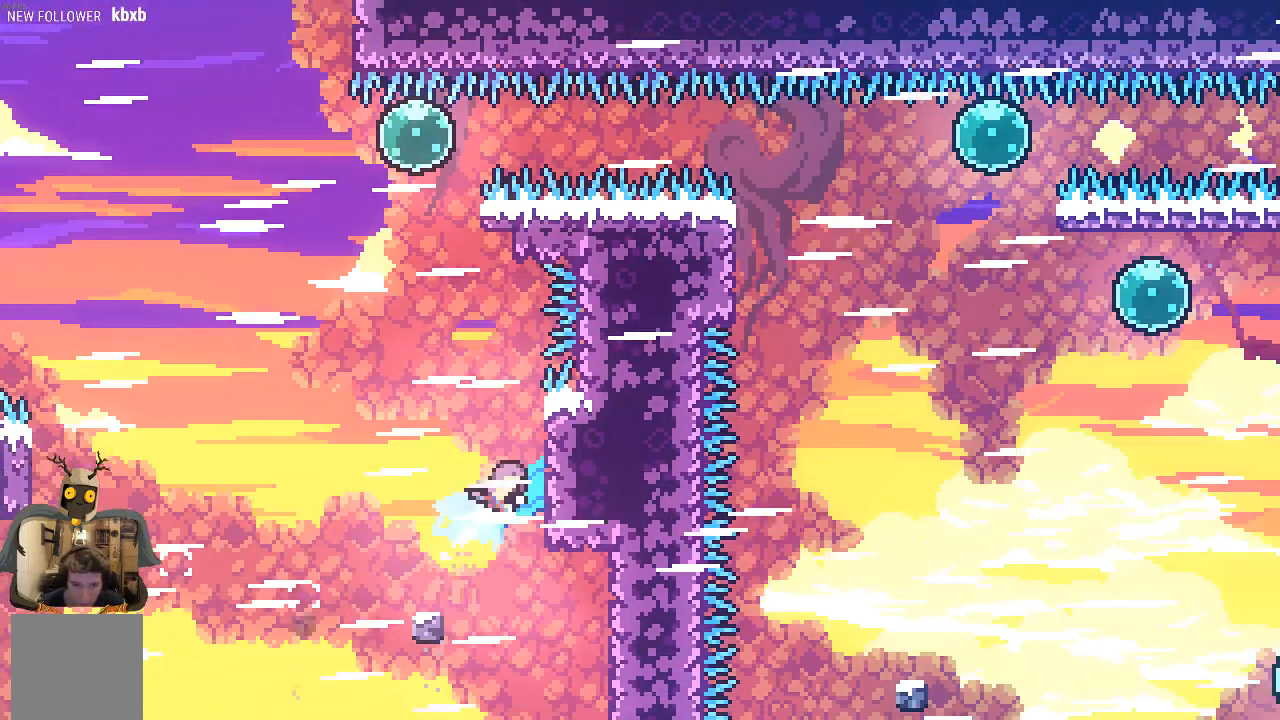
{"buttons": ["R2"], "left_stick": "center", "events": [[33, "X", "up"], [402, "left_stick", "center"]]}
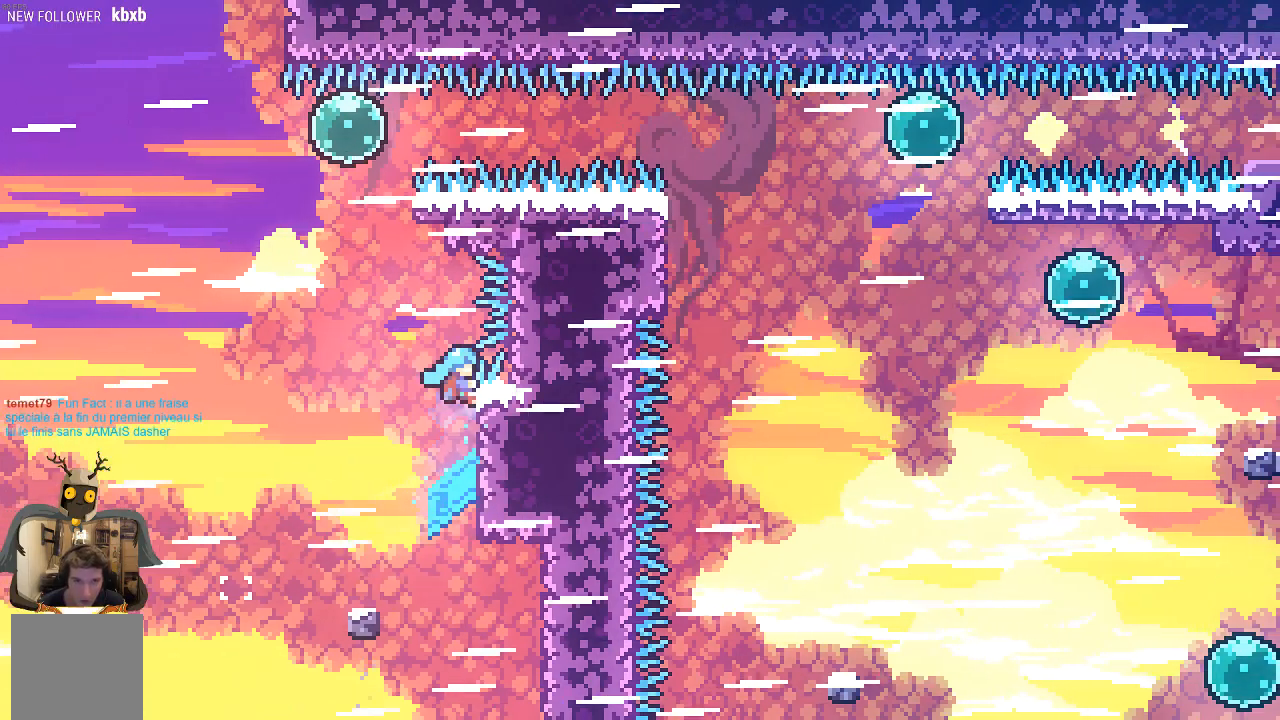
{"buttons": ["R2"], "left_stick": "center", "events": []}
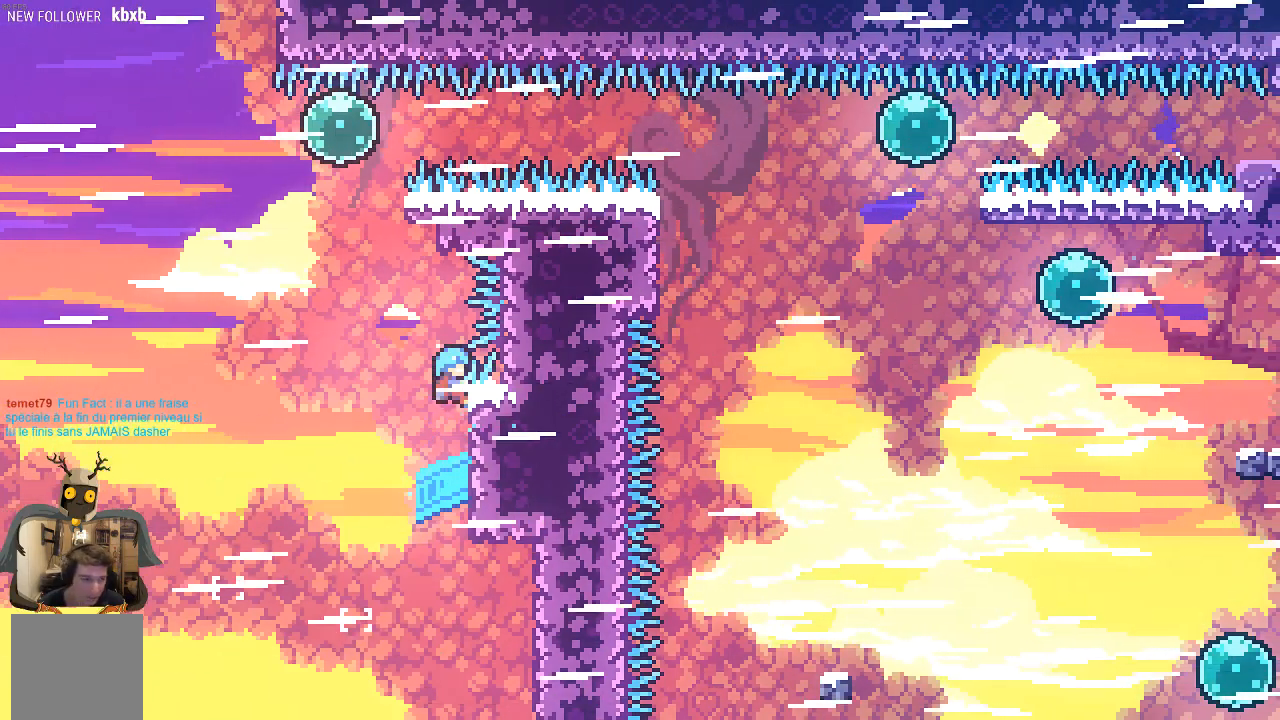
{"buttons": ["R2"], "left_stick": "center", "events": []}
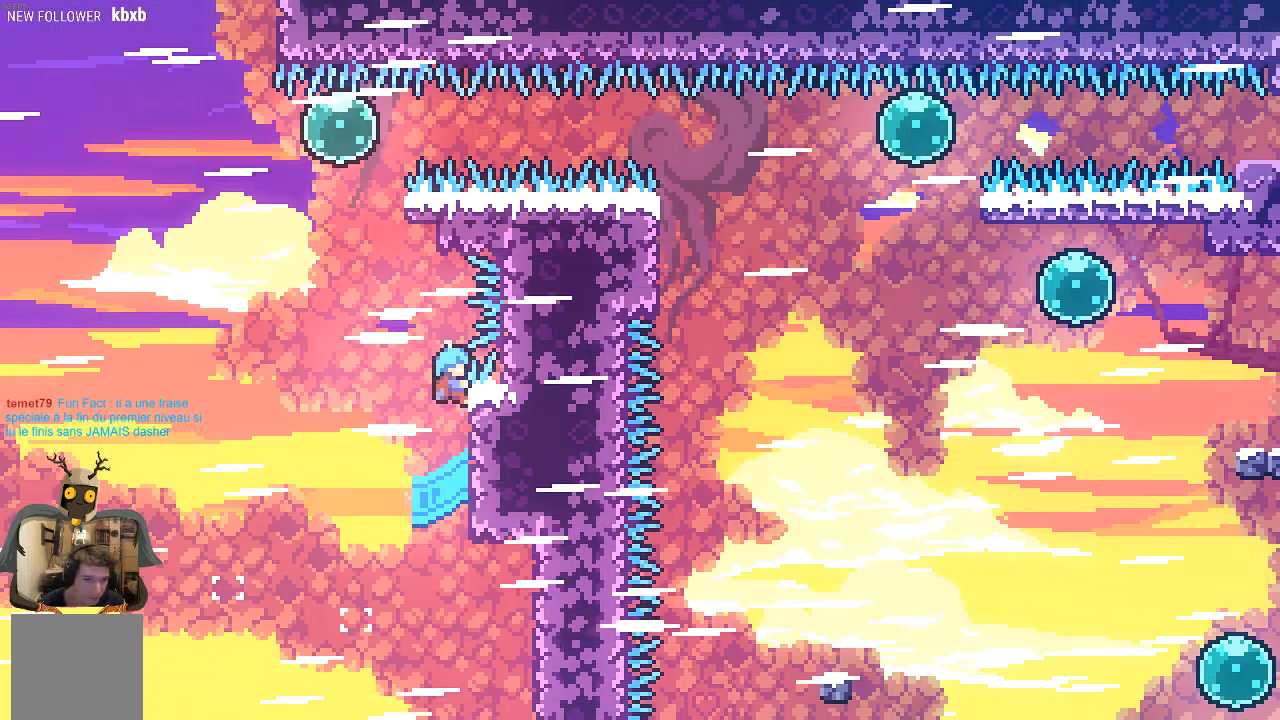
{"buttons": ["R2"], "left_stick": "down", "events": [[403, "left_stick", "down"]]}
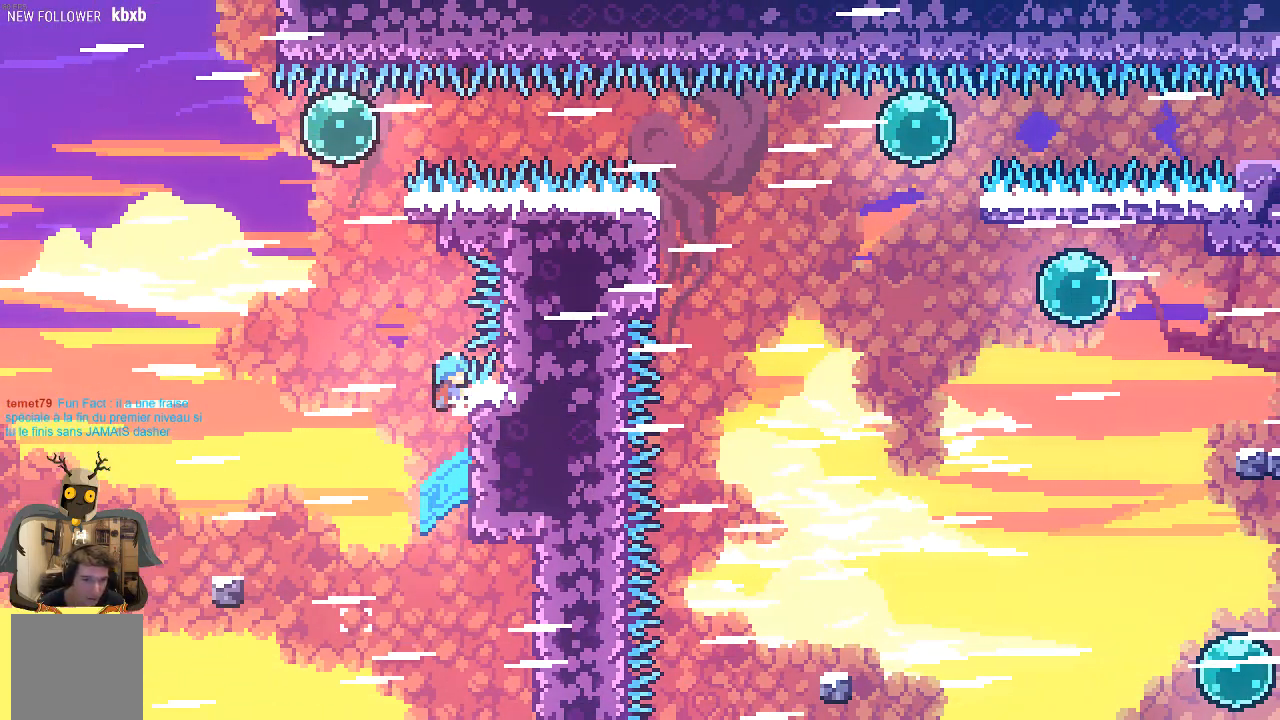
{"buttons": ["R2"], "left_stick": "center", "events": [[33, "left_stick", "center"]]}
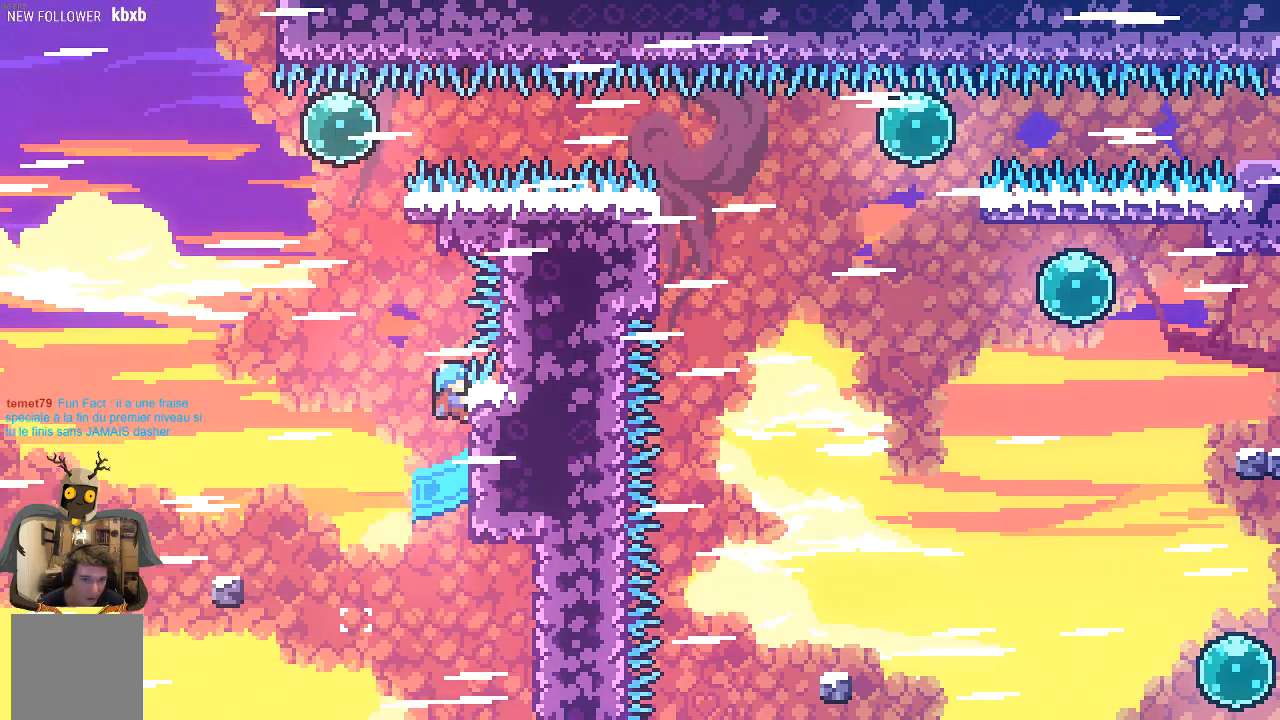
{"buttons": ["R2"], "left_stick": "center", "events": [[235, "left_stick", "down"], [471, "left_stick", "center"]]}
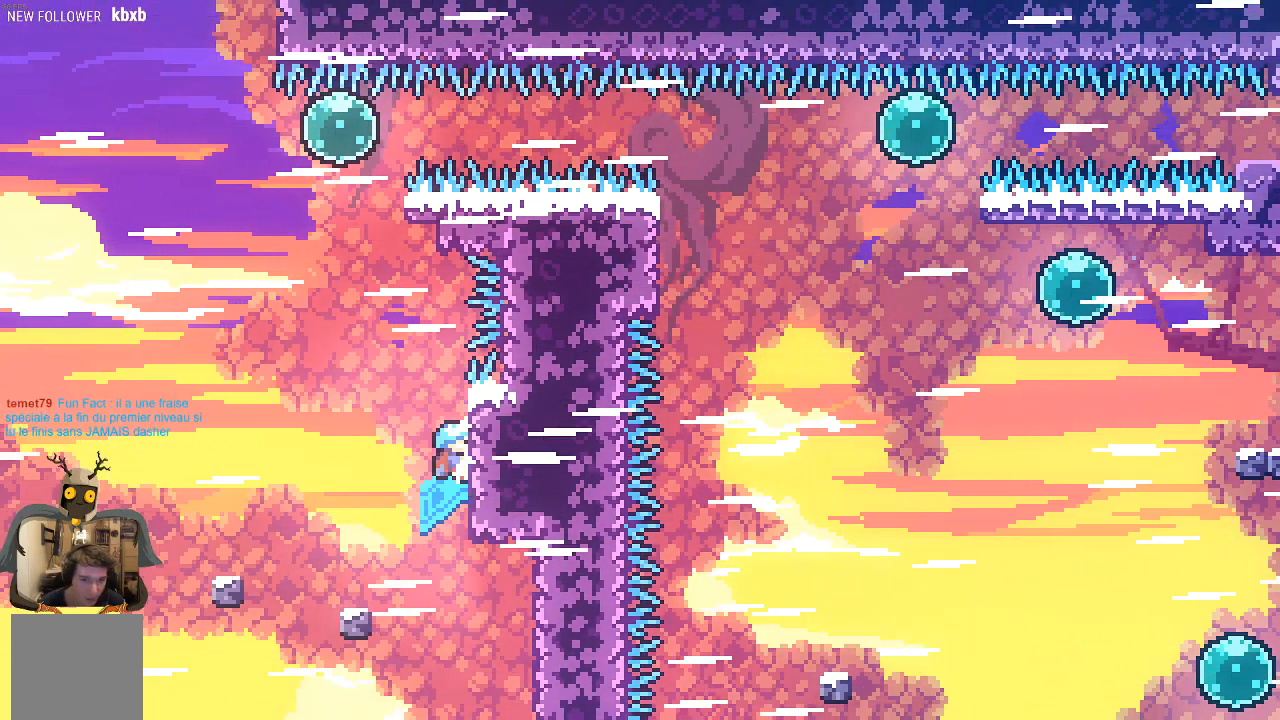
{"buttons": ["R2"], "left_stick": "right", "events": [[134, "A", "down"], [134, "left_stick", "left"], [202, "A", "up"], [269, "left_stick", "center"], [336, "left_stick", "right"]]}
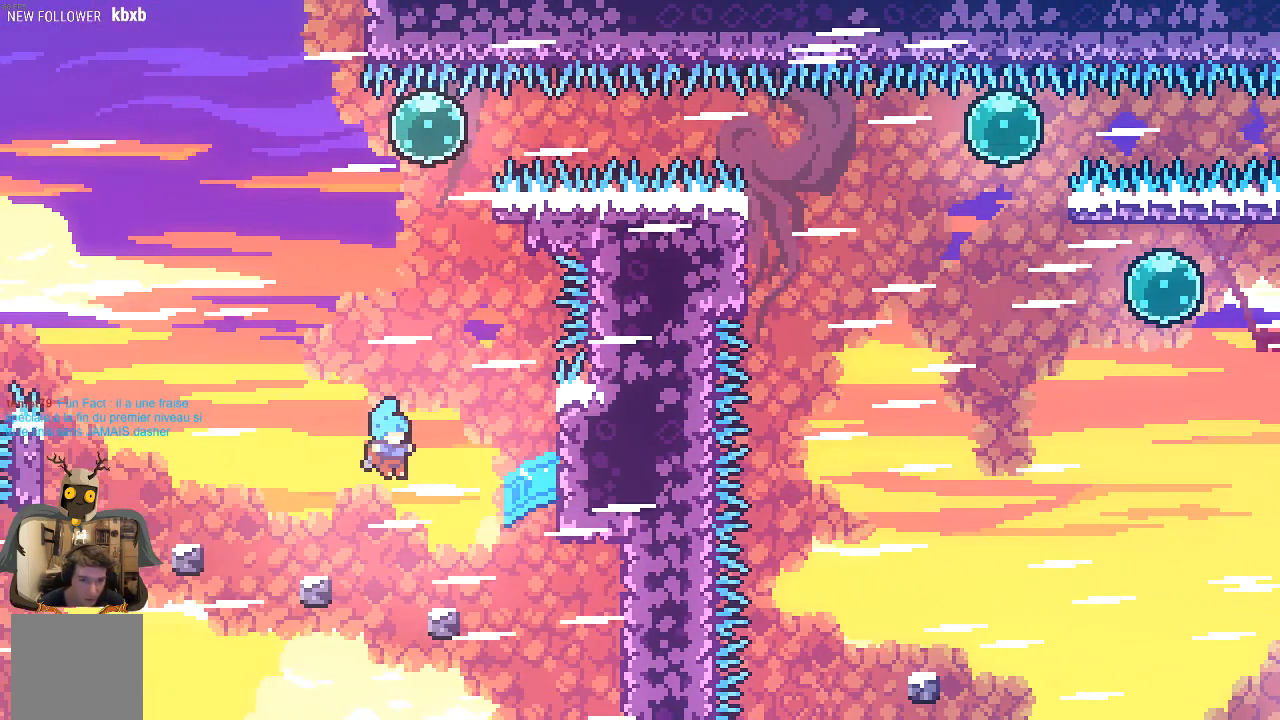
{"buttons": ["A", "R2"], "left_stick": "right", "events": [[369, "A", "down"]]}
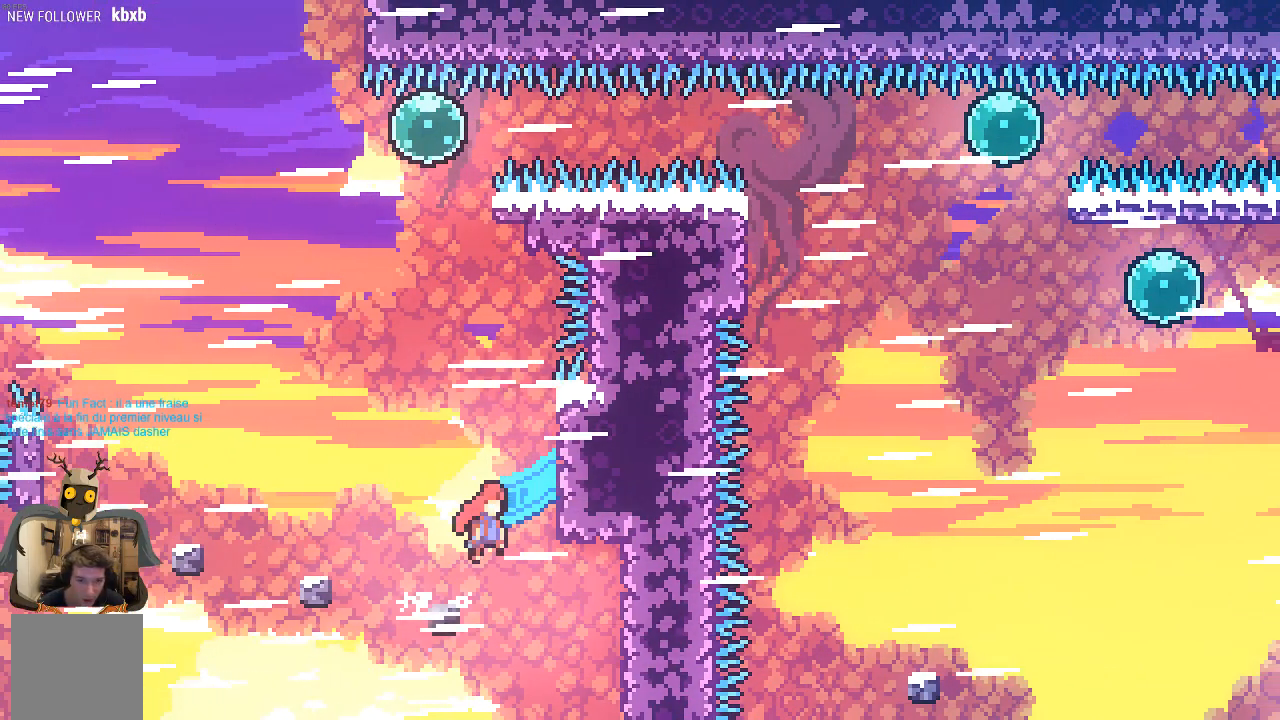
{"buttons": ["R2"], "left_stick": "up-right", "events": [[269, "A", "up"], [403, "left_stick", "up-right"]]}
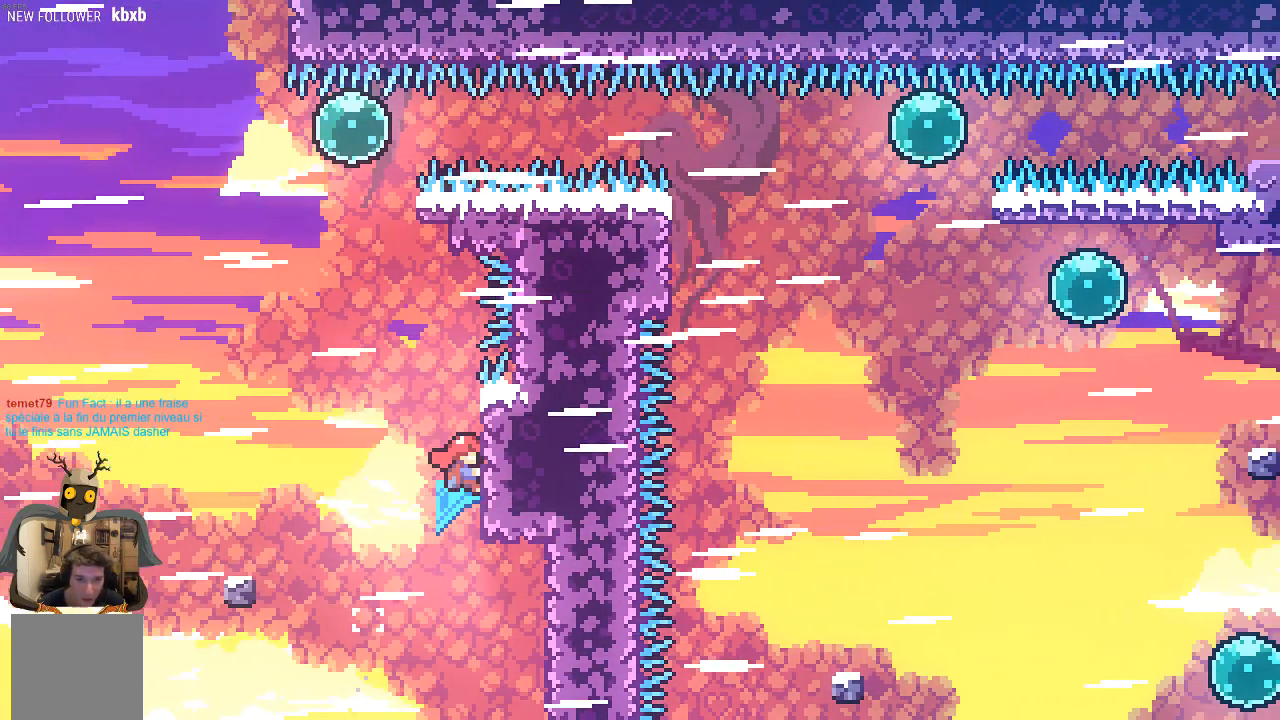
{"buttons": ["A", "R2"], "left_stick": "up-left", "events": [[437, "A", "down"], [437, "left_stick", "up-left"]]}
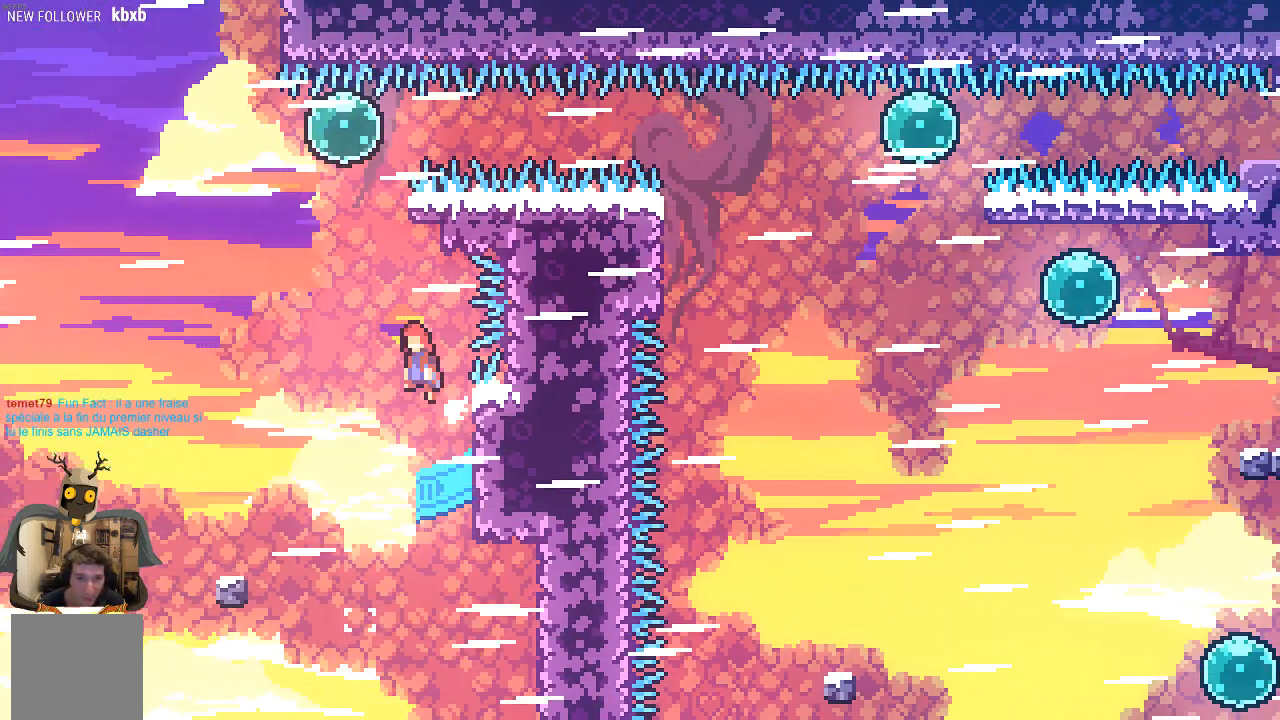
{"buttons": ["X", "R2"], "left_stick": "up-right", "events": [[134, "left_stick", "up"], [168, "A", "up"], [235, "X", "down"], [269, "left_stick", "up-right"]]}
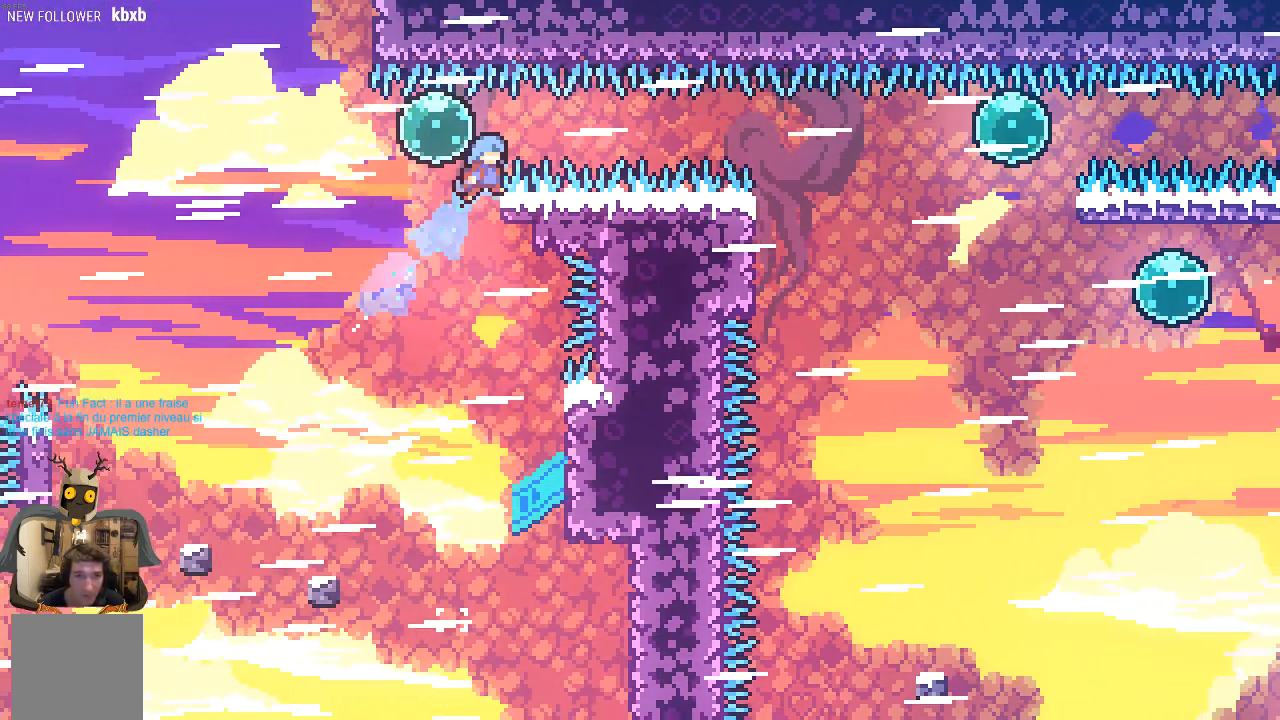
{"buttons": ["R2"], "left_stick": "right", "events": [[268, "X", "up"], [436, "left_stick", "right"]]}
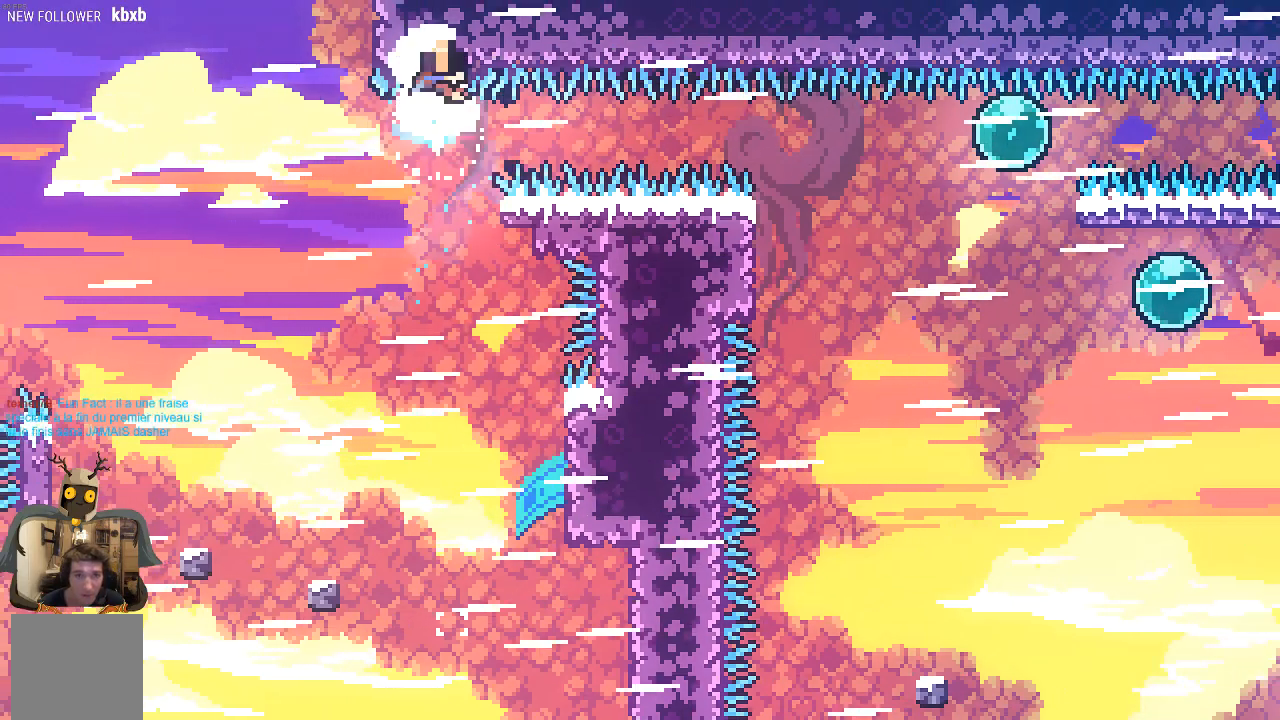
{"buttons": ["R2"], "left_stick": "center", "events": [[470, "left_stick", "center"]]}
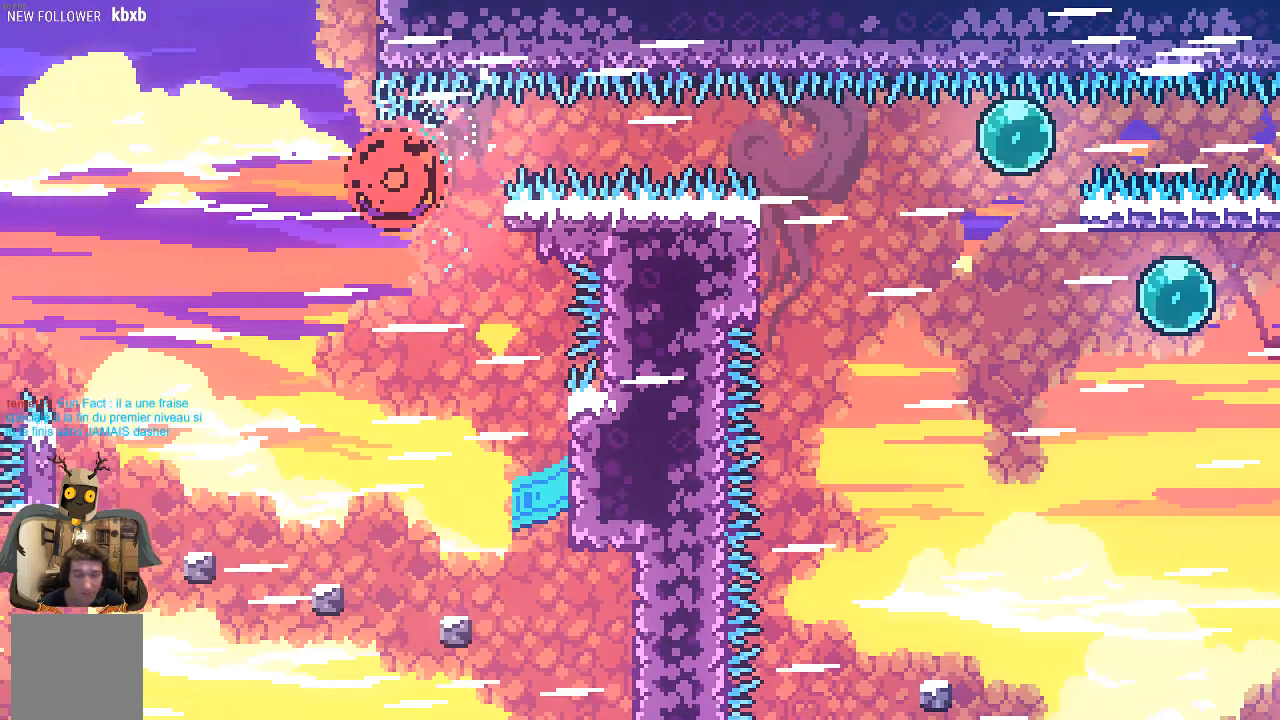
{"buttons": [], "left_stick": "center", "events": [[101, "R2", "up"]]}